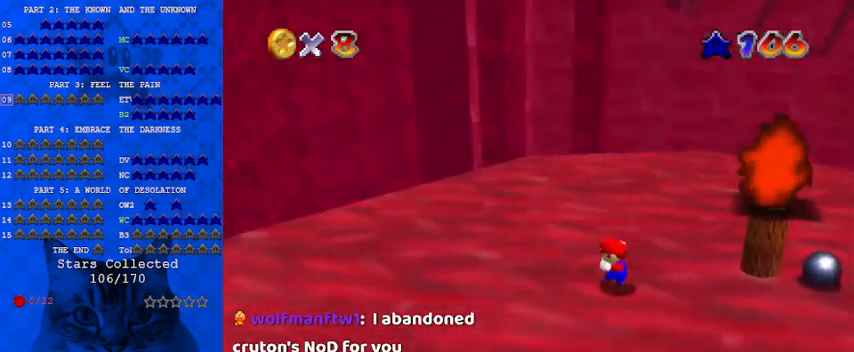
Gameplay with keyboard; each line is a JSON object with the keys held at the frame after it. "events" lists presses ("down") and releases ("up") of "a", "c", "ctrl", "d", "down", "left", "return", "right", "s", "shift", "up", "w", "x" and "y" between this image and that frame as [ms after this image, input, new state], when the widget could be followed in between. No other keys are recorded. Mouse input is not recorded.
{"keys": ["down", "right", "shift"], "events": [[100, "right", "down"], [167, "down", "up"], [167, "left", "up"], [267, "shift", "down"], [467, "down", "down"]]}
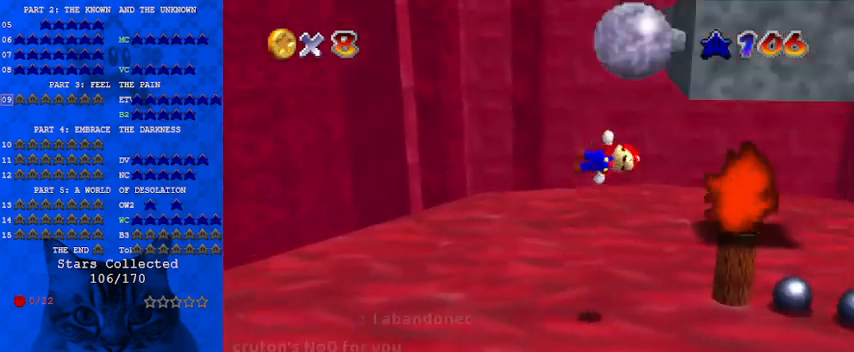
{"keys": ["right"], "events": [[200, "shift", "up"], [267, "down", "up"], [300, "return", "down"], [300, "shift", "down"], [433, "return", "up"], [500, "shift", "up"]]}
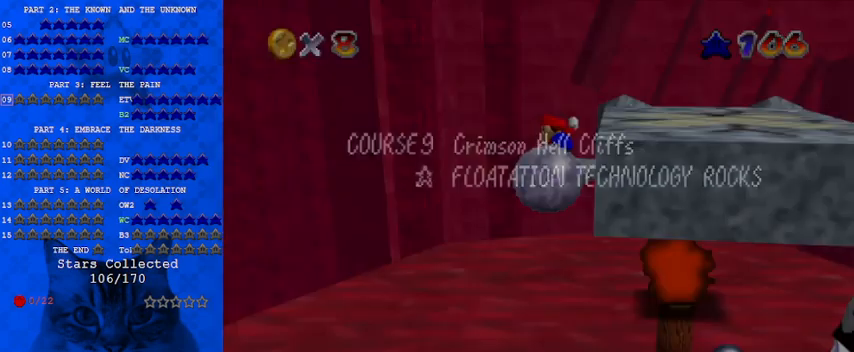
{"keys": ["right", "shift"], "events": [[100, "shift", "down"]]}
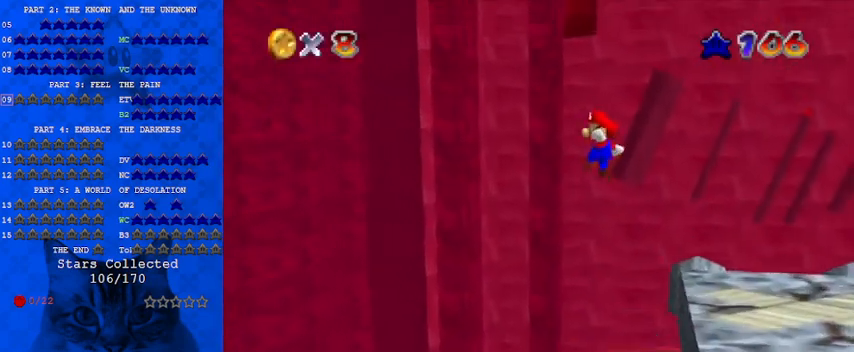
{"keys": ["right", "shift"], "events": []}
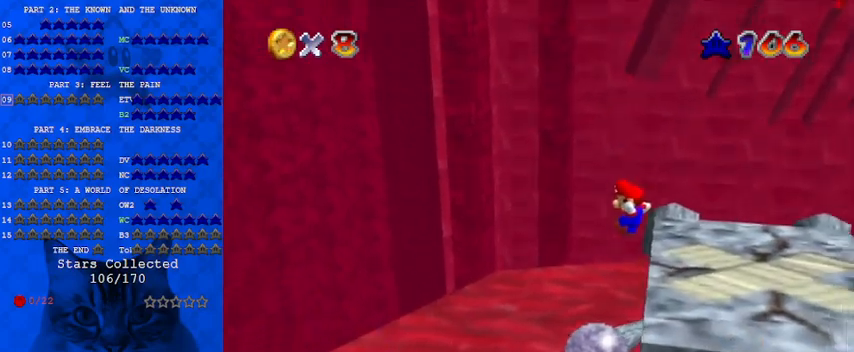
{"keys": [], "events": [[67, "shift", "up"], [100, "return", "down"], [167, "shift", "down"], [233, "return", "up"], [233, "right", "up"], [400, "shift", "up"]]}
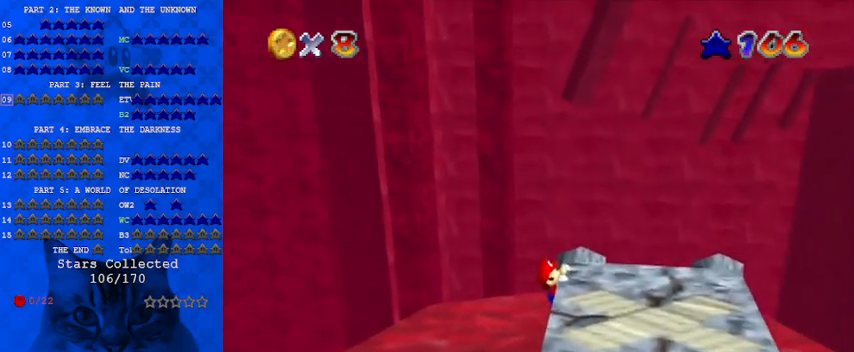
{"keys": ["right"], "events": [[33, "shift", "down"], [133, "shift", "up"], [200, "right", "down"], [200, "shift", "down"], [367, "shift", "up"]]}
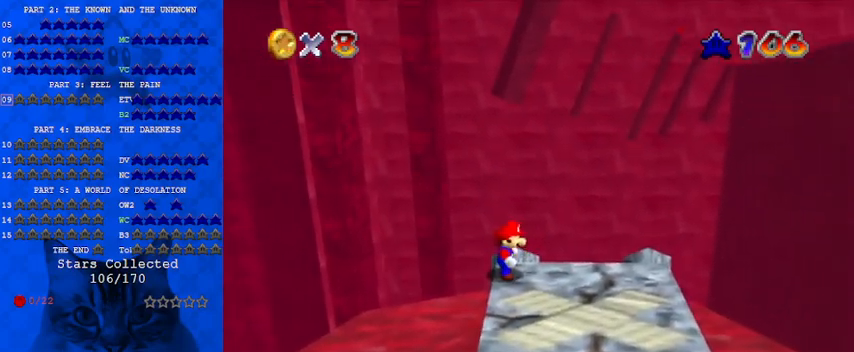
{"keys": ["left"], "events": [[133, "shift", "down"], [167, "right", "up"], [233, "y", "down"], [300, "shift", "up"], [367, "y", "up"], [400, "a", "down"], [500, "a", "up"], [500, "left", "down"]]}
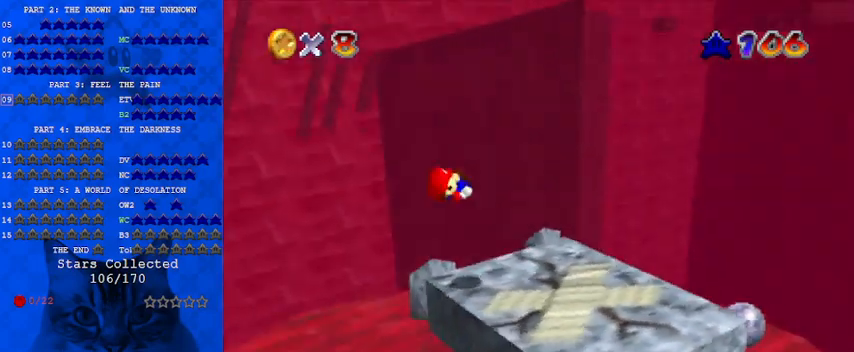
{"keys": [], "events": [[33, "down", "down"], [100, "a", "down"], [167, "left", "up"], [167, "right", "down"], [233, "a", "up"], [367, "right", "up"], [400, "down", "up"]]}
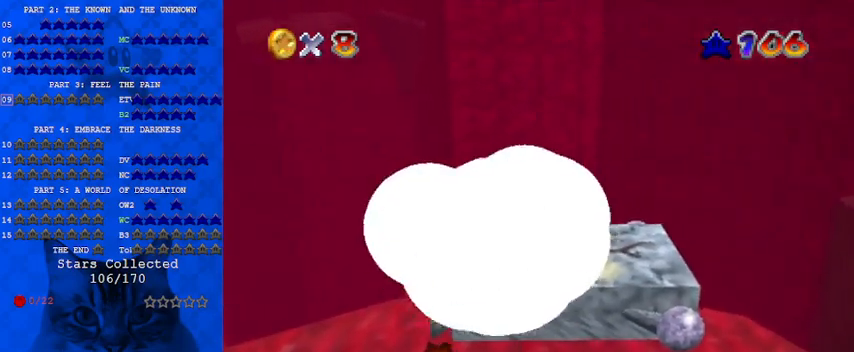
{"keys": ["down"], "events": [[133, "shift", "down"], [200, "down", "down"], [500, "shift", "up"]]}
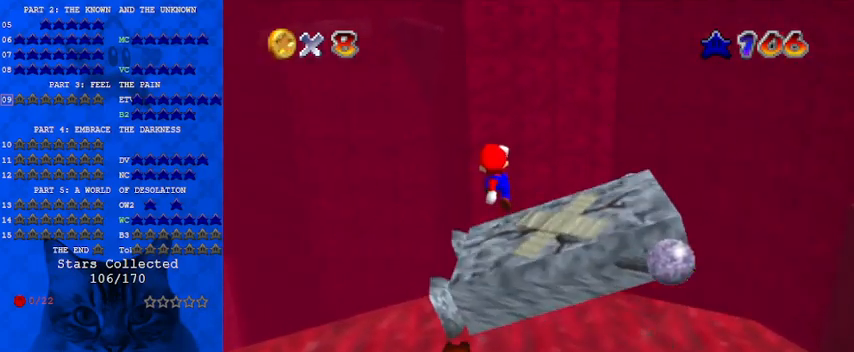
{"keys": ["up"], "events": [[67, "right", "down"], [167, "down", "up"], [300, "up", "down"], [500, "right", "up"]]}
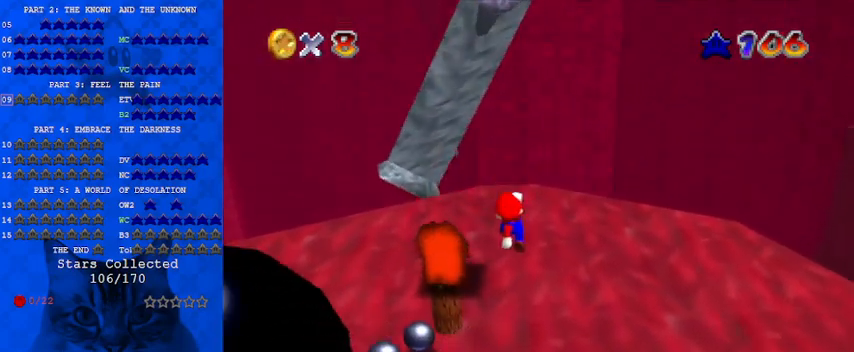
{"keys": ["right", "up"], "events": [[33, "ctrl", "down"], [67, "right", "down"], [167, "ctrl", "up"], [167, "right", "up"], [300, "d", "down"], [367, "right", "down"], [467, "d", "up"]]}
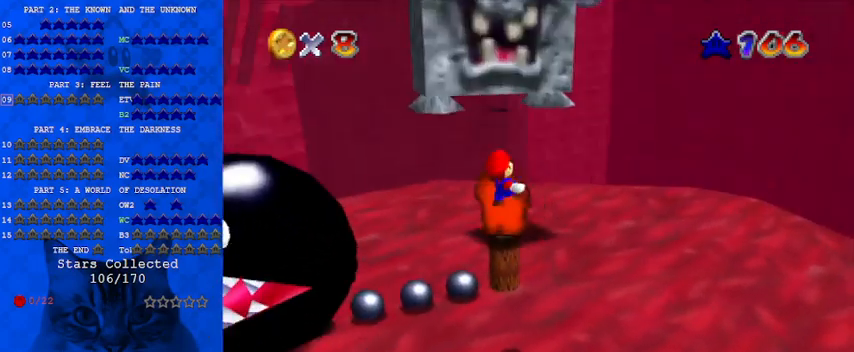
{"keys": ["d", "right"], "events": [[267, "up", "up"], [433, "d", "down"]]}
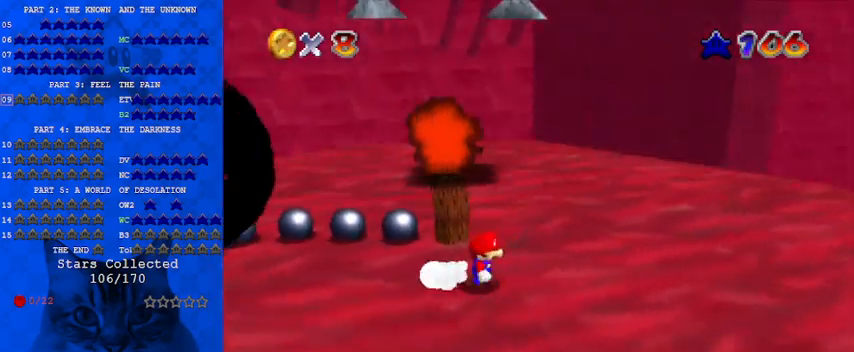
{"keys": ["right"], "events": [[67, "d", "up"]]}
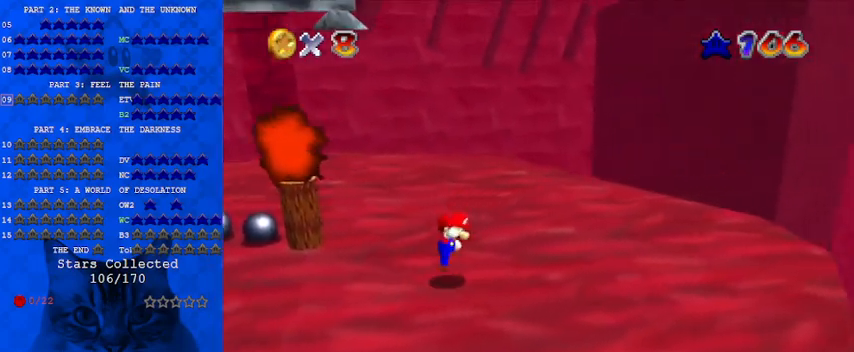
{"keys": ["right"], "events": [[133, "shift", "down"], [167, "shift", "up"], [200, "up", "down"], [400, "d", "down"], [433, "d", "up"], [433, "up", "up"]]}
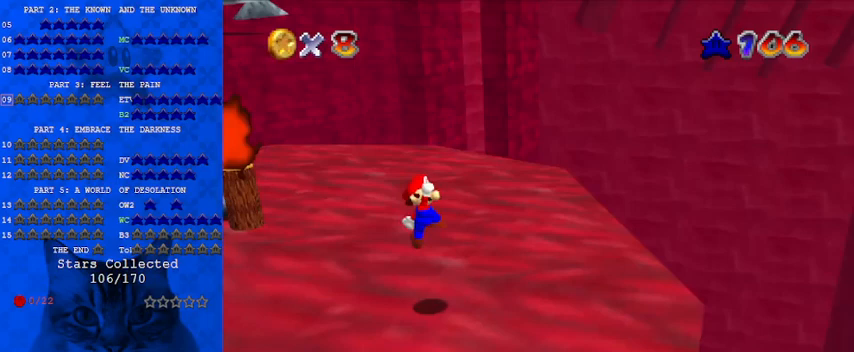
{"keys": ["down"], "events": [[67, "d", "down"], [67, "right", "up"], [167, "d", "up"], [433, "down", "down"]]}
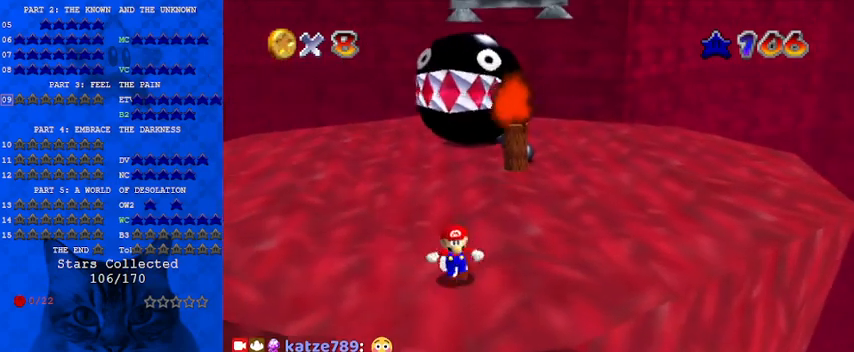
{"keys": ["up"], "events": [[33, "down", "up"], [233, "down", "down"], [333, "down", "up"], [500, "up", "down"]]}
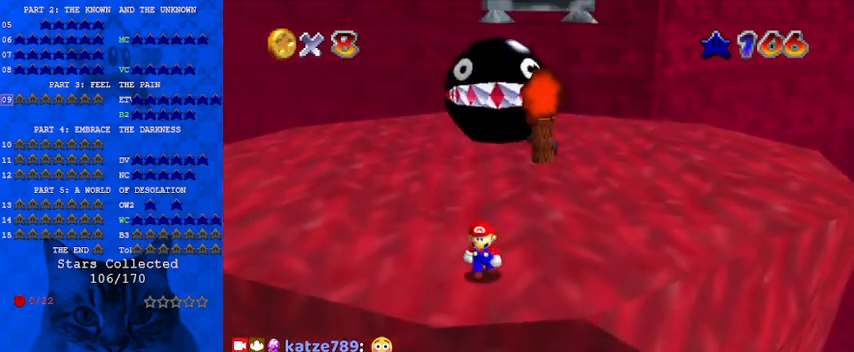
{"keys": ["right", "up"], "events": [[67, "right", "down"]]}
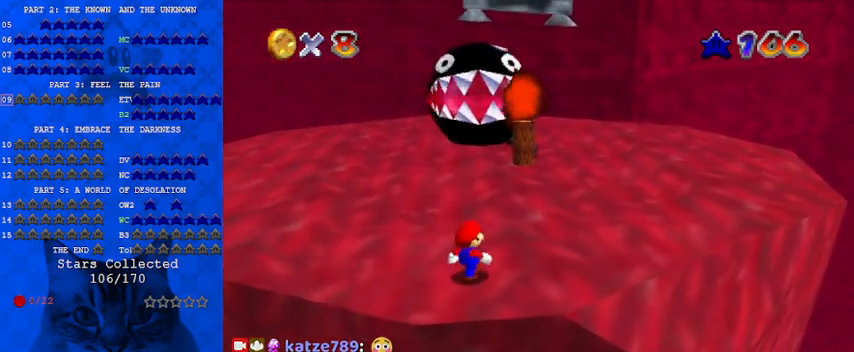
{"keys": ["down"], "events": [[67, "right", "up"], [67, "up", "up"], [233, "a", "down"], [233, "down", "down"], [433, "a", "up"]]}
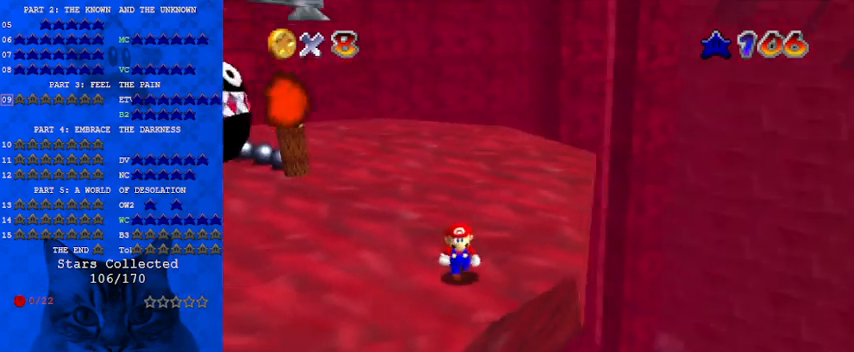
{"keys": ["down", "right"], "events": [[367, "right", "down"]]}
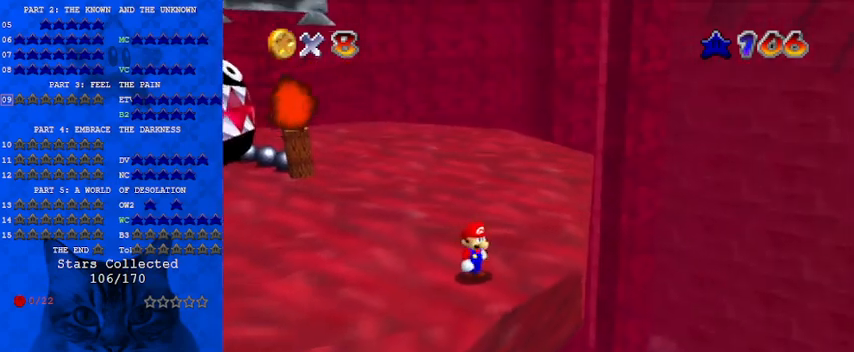
{"keys": ["down"], "events": [[267, "d", "down"], [267, "down", "up"], [267, "right", "up"], [400, "d", "up"], [400, "down", "down"]]}
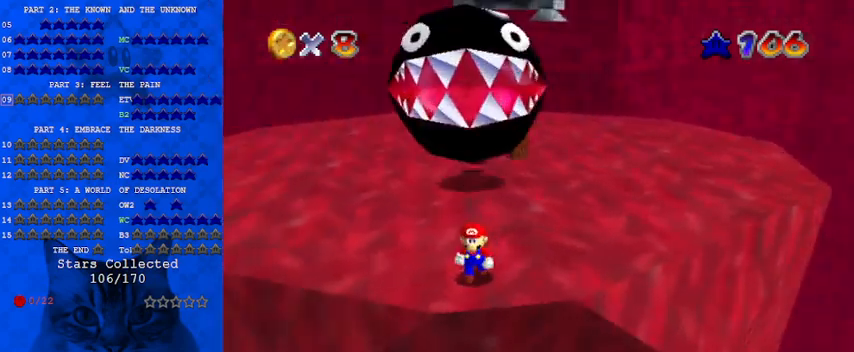
{"keys": [], "events": [[67, "down", "up"], [233, "right", "down"], [333, "right", "up"]]}
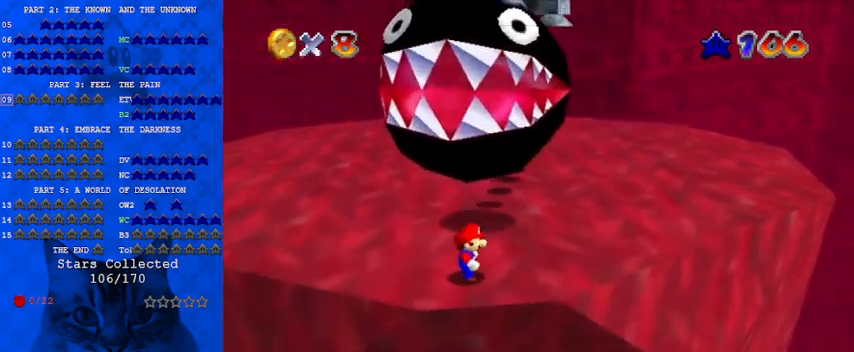
{"keys": [], "events": []}
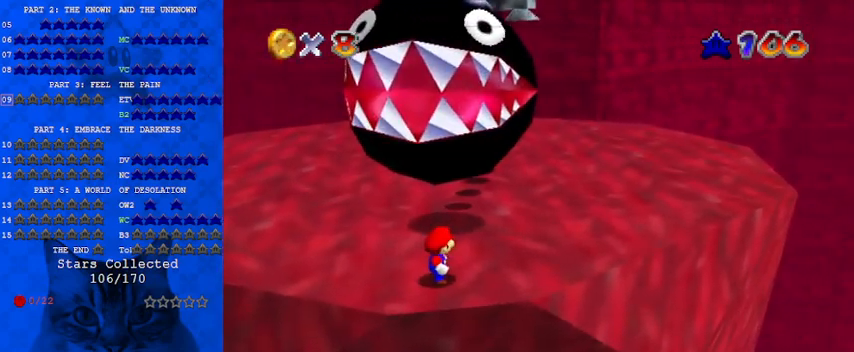
{"keys": [], "events": []}
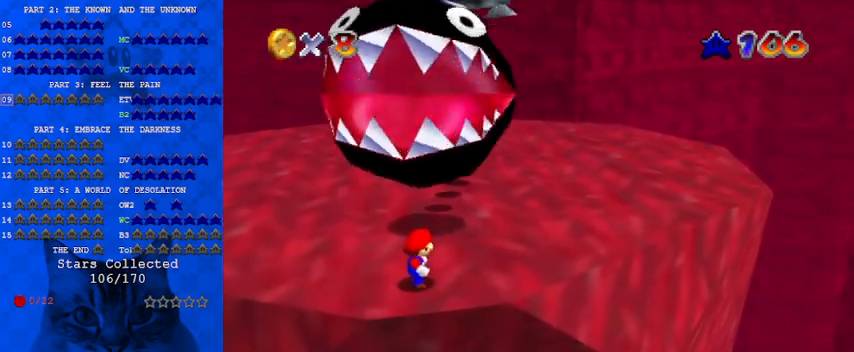
{"keys": [], "events": []}
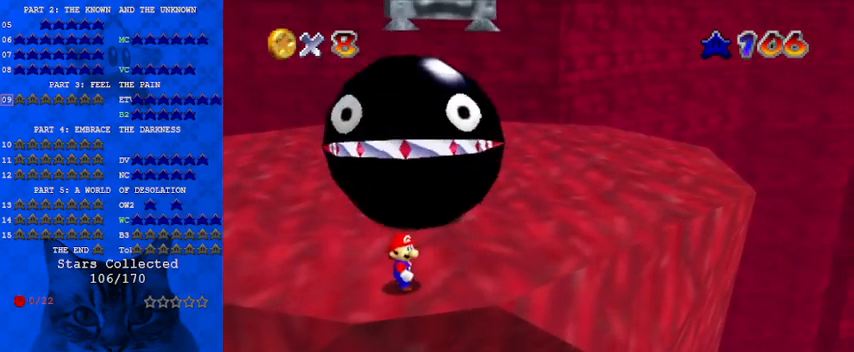
{"keys": [], "events": []}
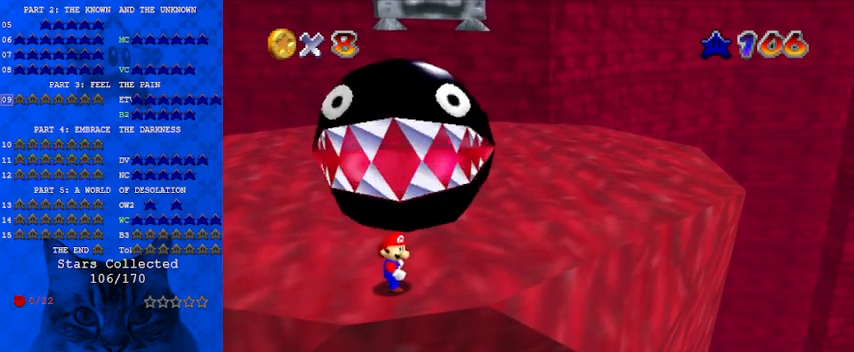
{"keys": [], "events": []}
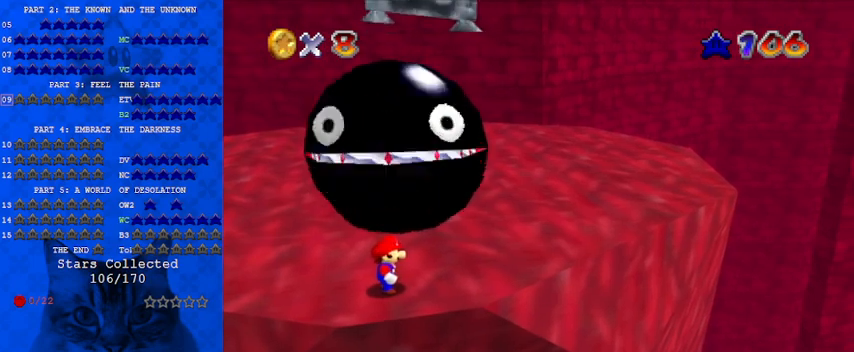
{"keys": [], "events": []}
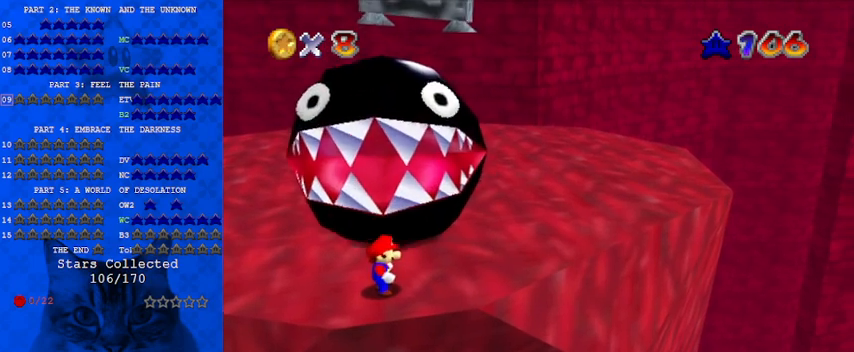
{"keys": [], "events": [[67, "y", "down"], [200, "y", "up"]]}